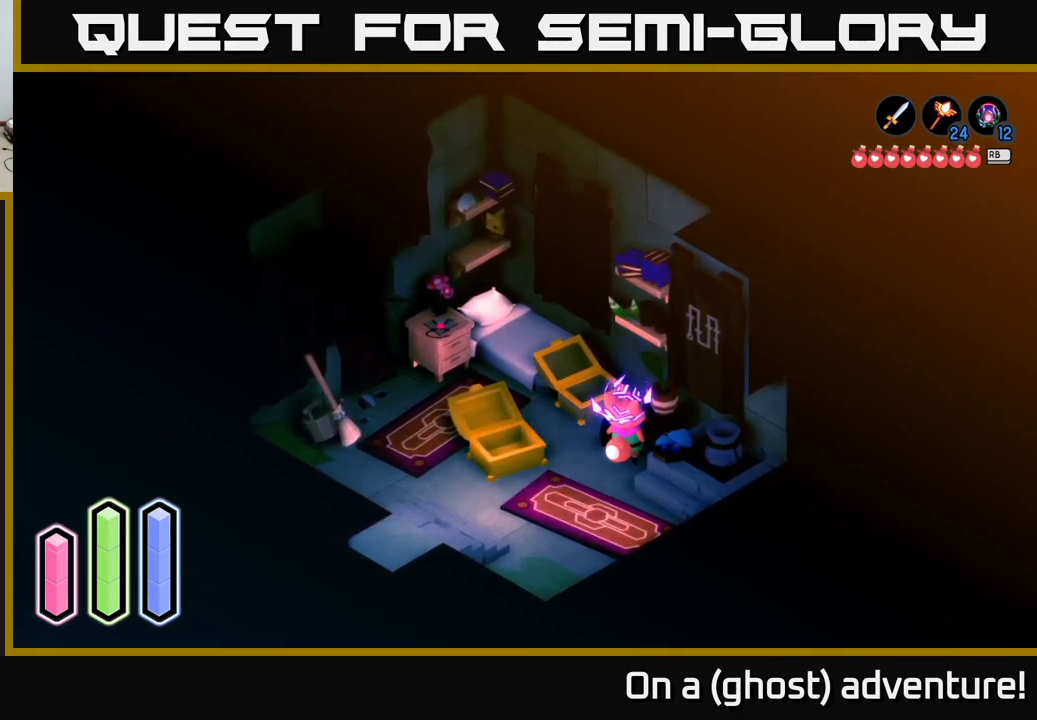
Gameplay with a controller (Xbox layout); each line is a JSON object with the inputs held at the frame after it. "events" lists button and stick changes between this image and that frame as [ms after this image, input, new state], when the widget could be followed in between.
{"buttons": [], "left_stick": "down-left", "right_stick": "center", "events": [[350, "left_stick", "down-left"]]}
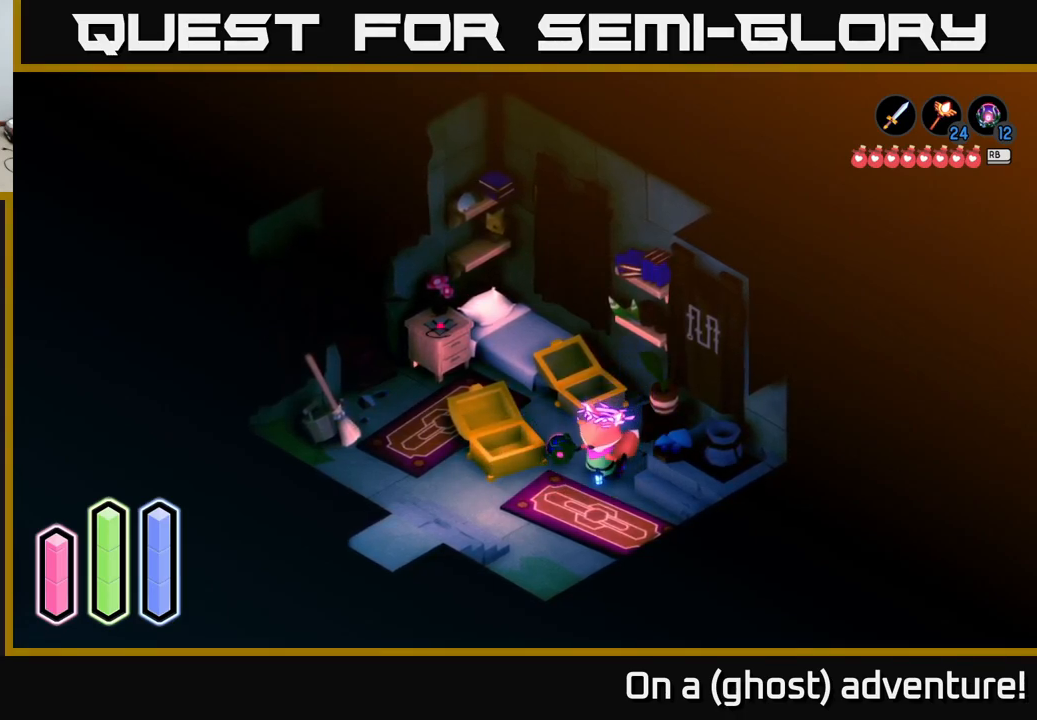
{"buttons": [], "left_stick": "down-left", "right_stick": "center", "events": [[150, "left_stick", "left"], [266, "left_stick", "down-left"]]}
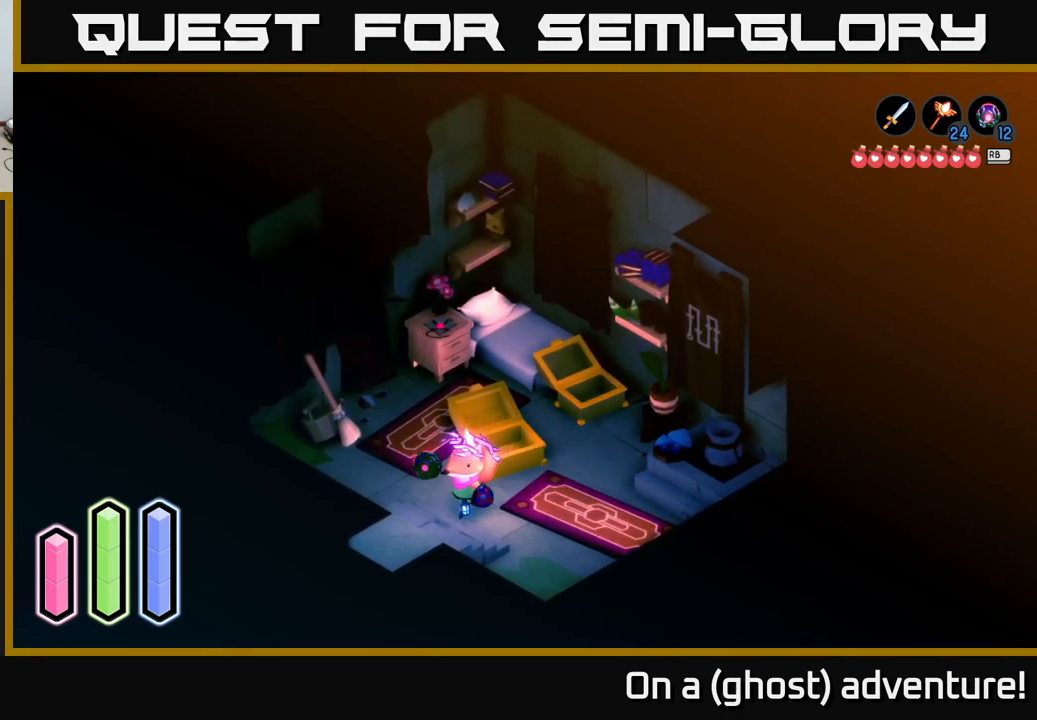
{"buttons": ["A"], "left_stick": "down-left", "right_stick": "center", "events": [[183, "A", "down"]]}
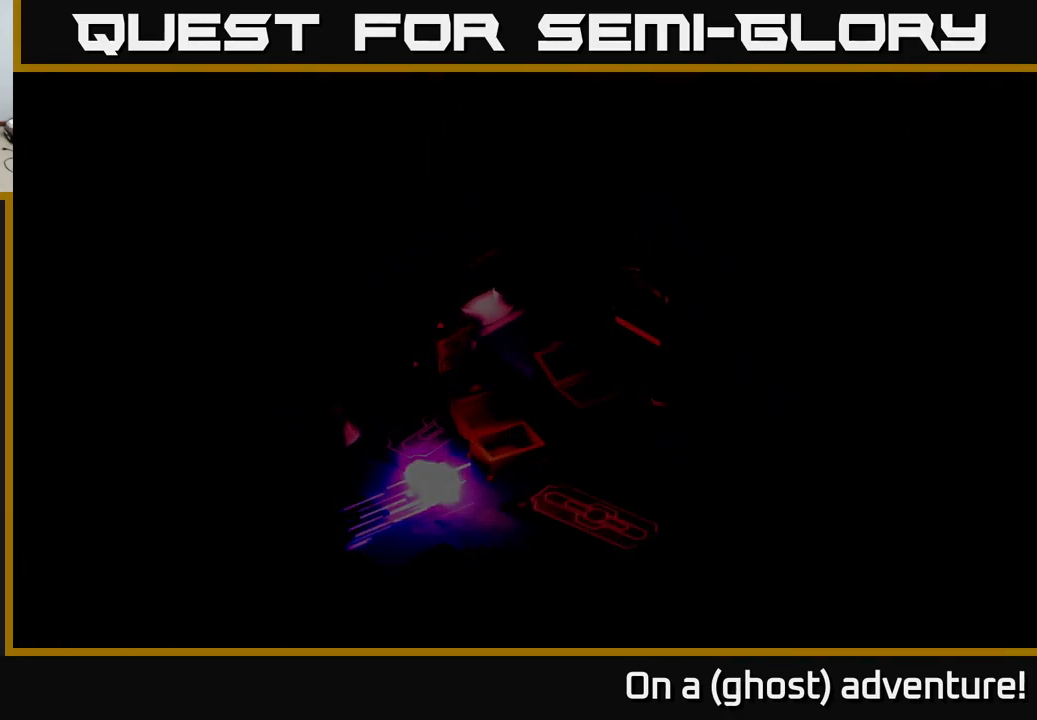
{"buttons": ["A"], "left_stick": "down", "right_stick": "center", "events": [[316, "left_stick", "down"]]}
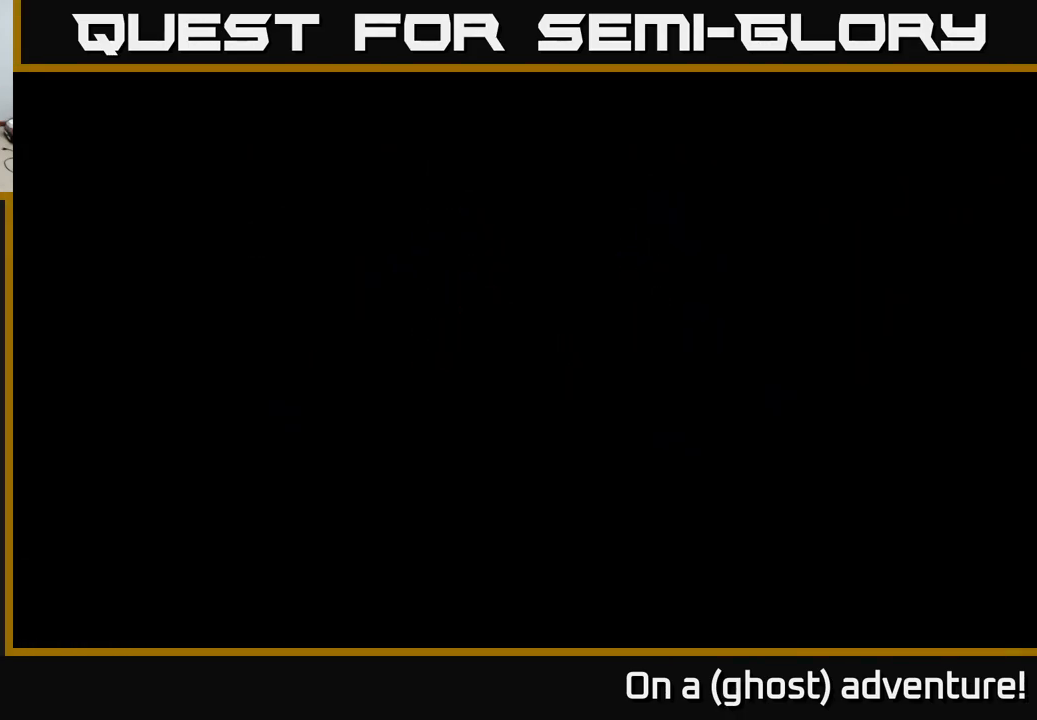
{"buttons": ["A"], "left_stick": "down", "right_stick": "center", "events": [[33, "left_stick", "center"], [183, "left_stick", "down"]]}
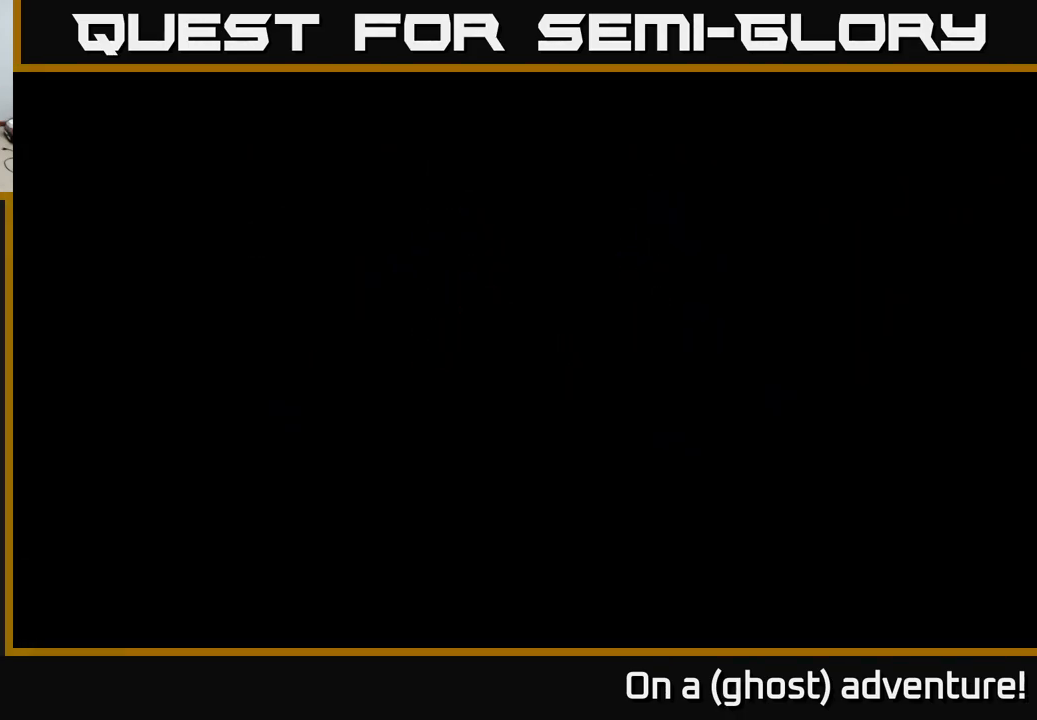
{"buttons": ["A"], "left_stick": "down", "right_stick": "center", "events": []}
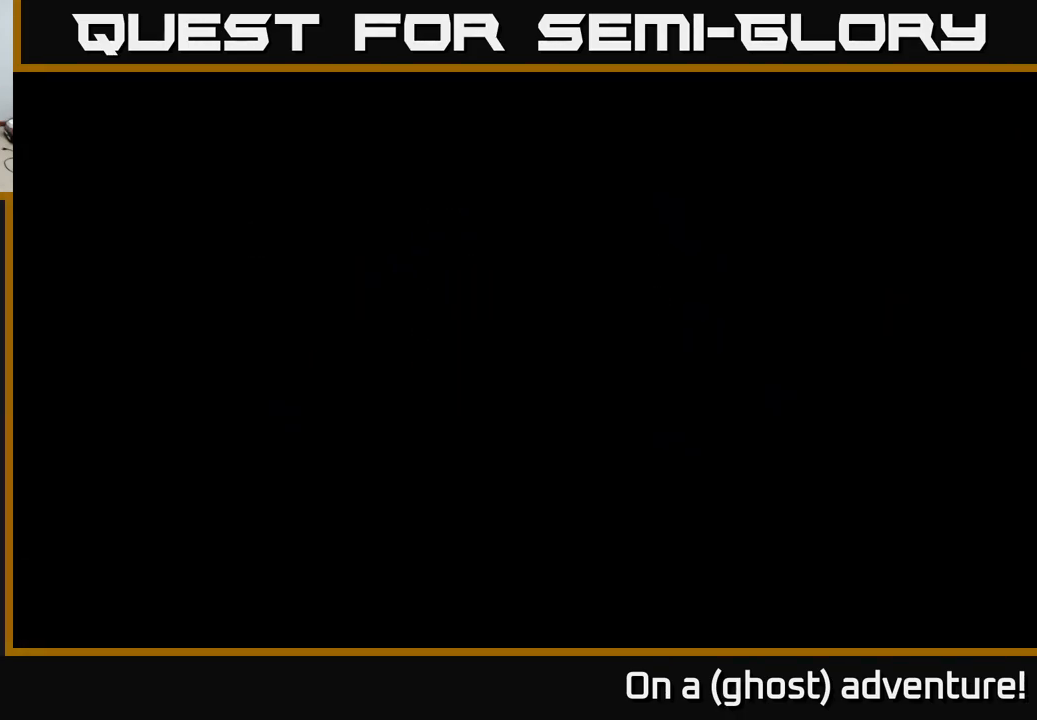
{"buttons": ["A"], "left_stick": "down-right", "right_stick": "center", "events": [[500, "left_stick", "down-right"]]}
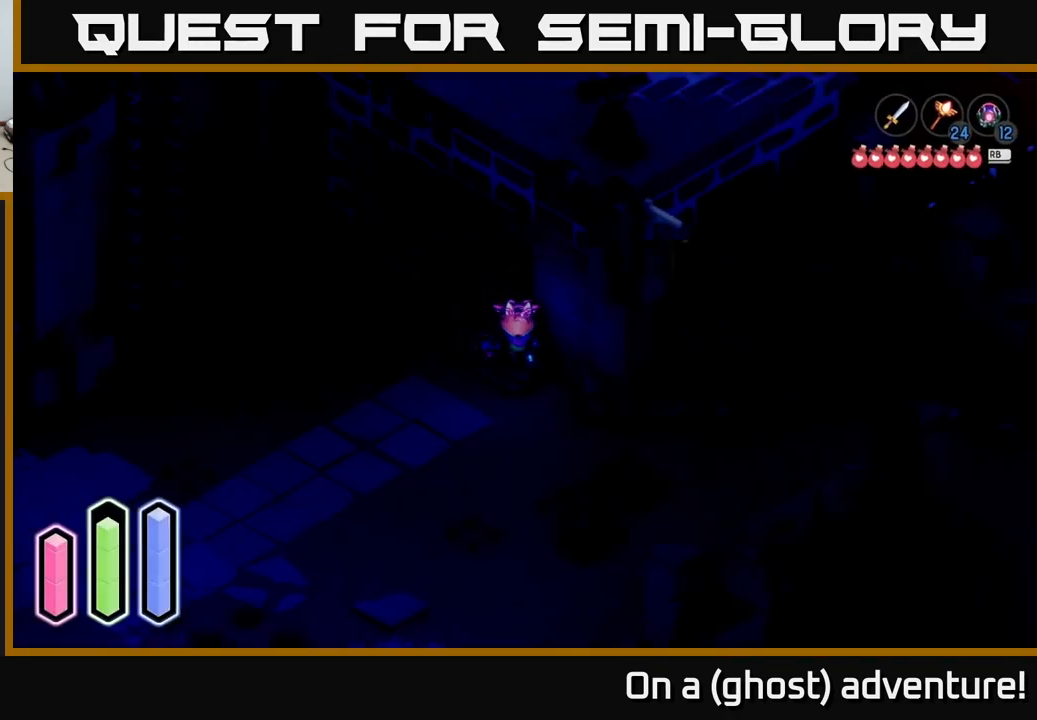
{"buttons": ["A"], "left_stick": "down-right", "right_stick": "center", "events": []}
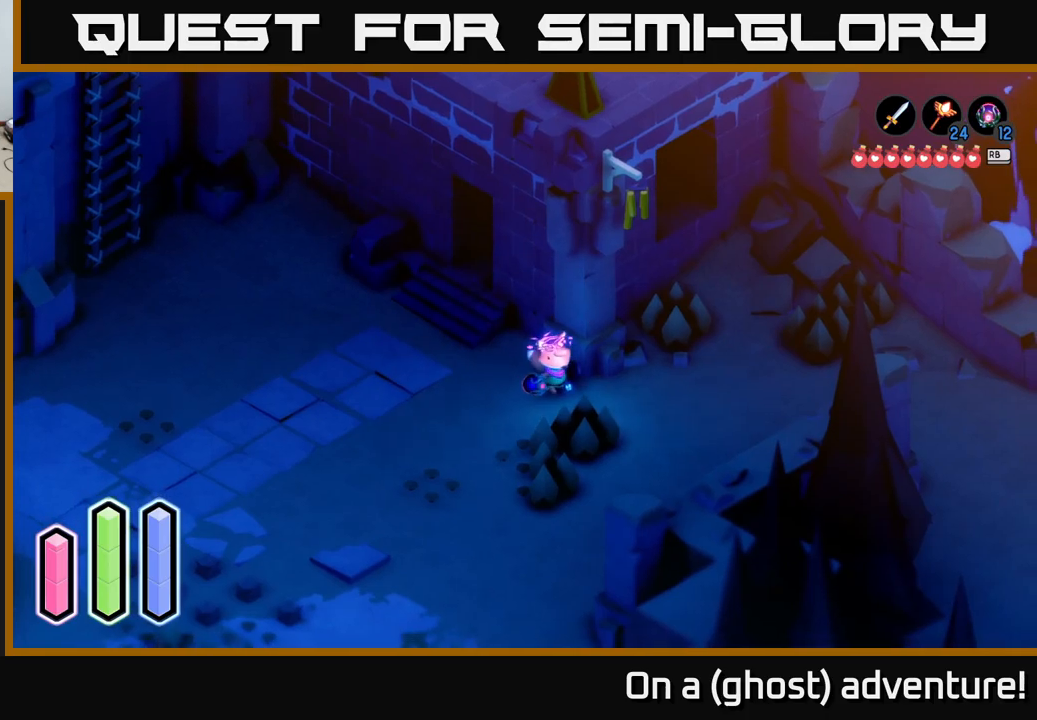
{"buttons": ["A"], "left_stick": "right", "right_stick": "center", "events": [[33, "left_stick", "right"], [217, "A", "up"], [283, "A", "down"]]}
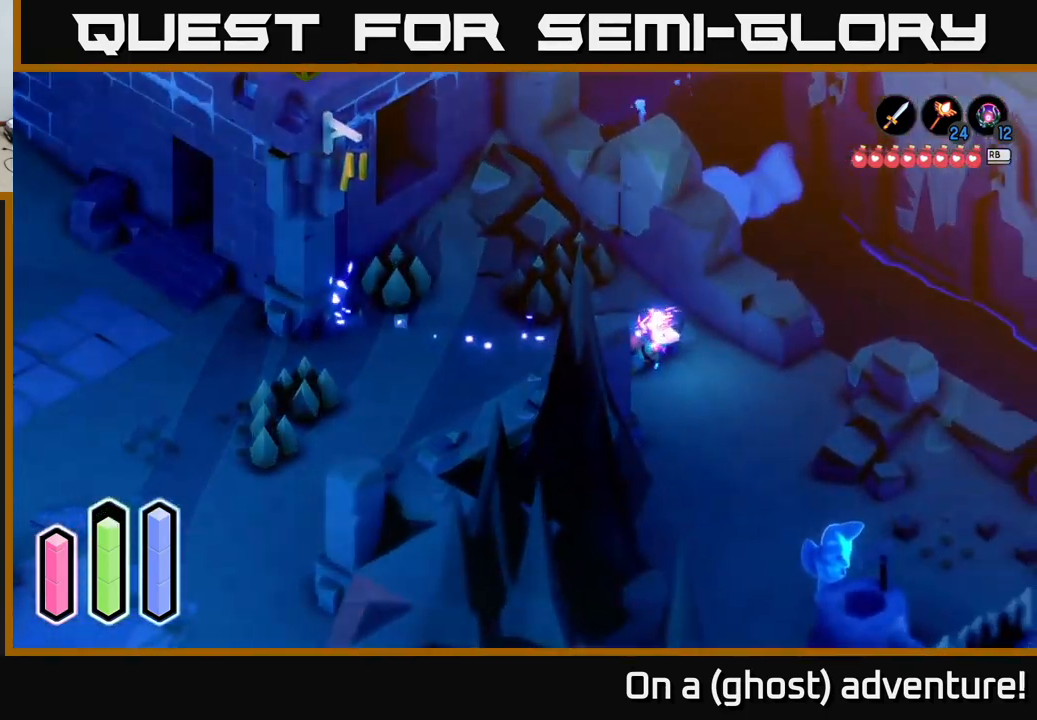
{"buttons": ["A"], "left_stick": "down", "right_stick": "center", "events": [[83, "left_stick", "down-right"], [283, "left_stick", "down"], [383, "A", "up"], [500, "A", "down"]]}
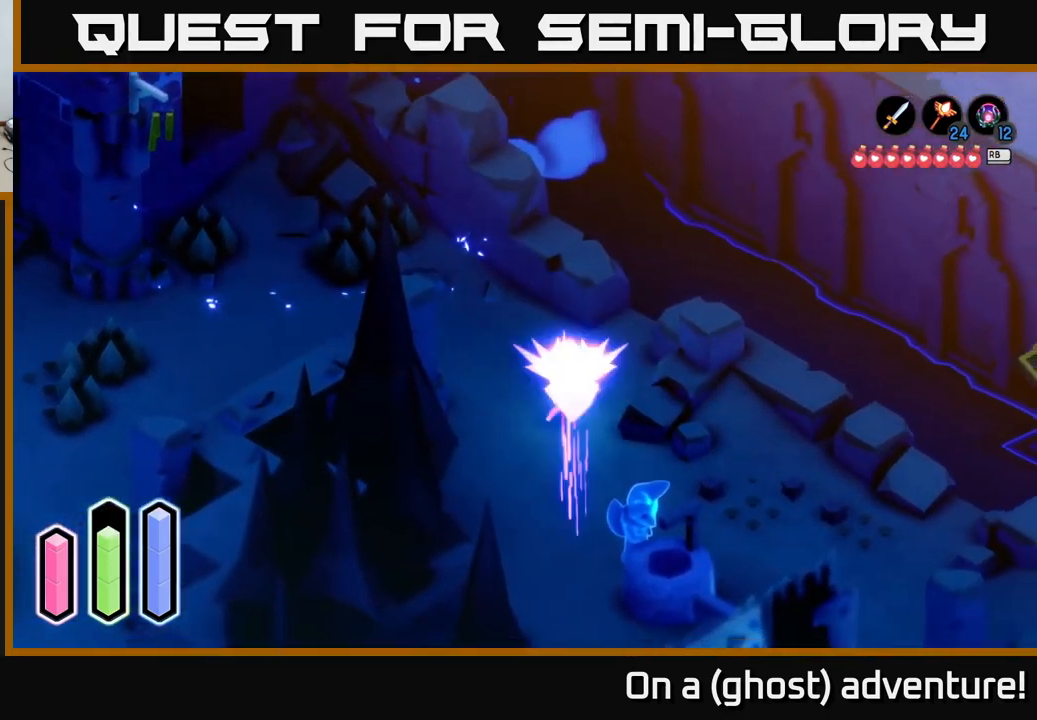
{"buttons": ["A"], "left_stick": "center", "right_stick": "center", "events": [[167, "left_stick", "down-right"], [350, "left_stick", "center"]]}
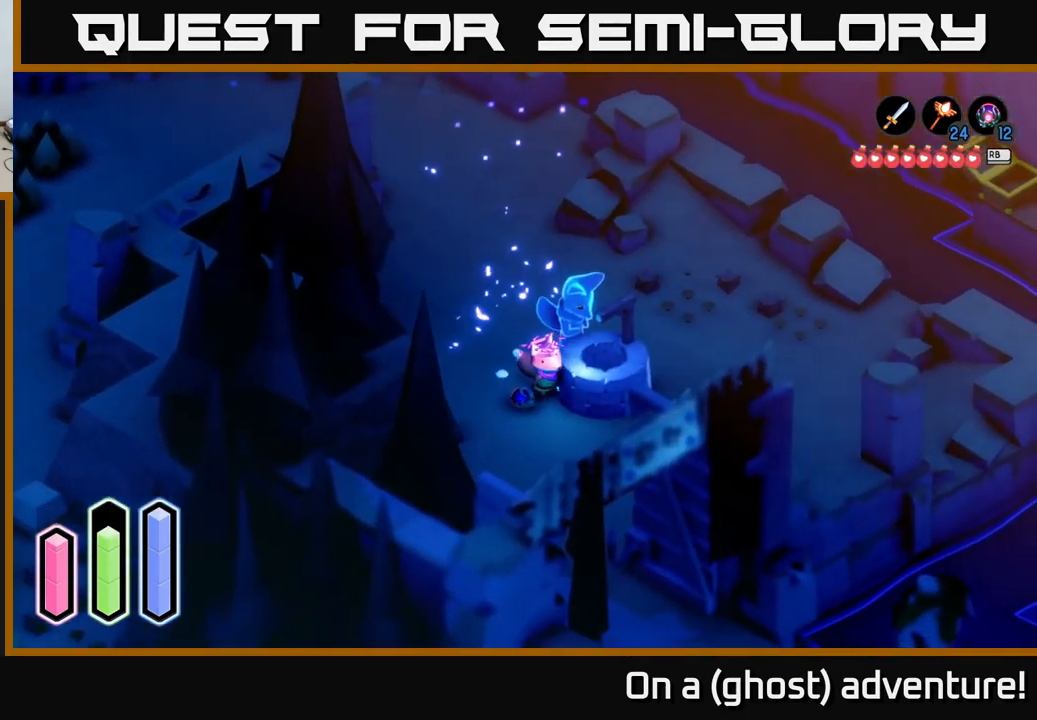
{"buttons": [], "left_stick": "center", "right_stick": "center", "events": [[67, "A", "up"]]}
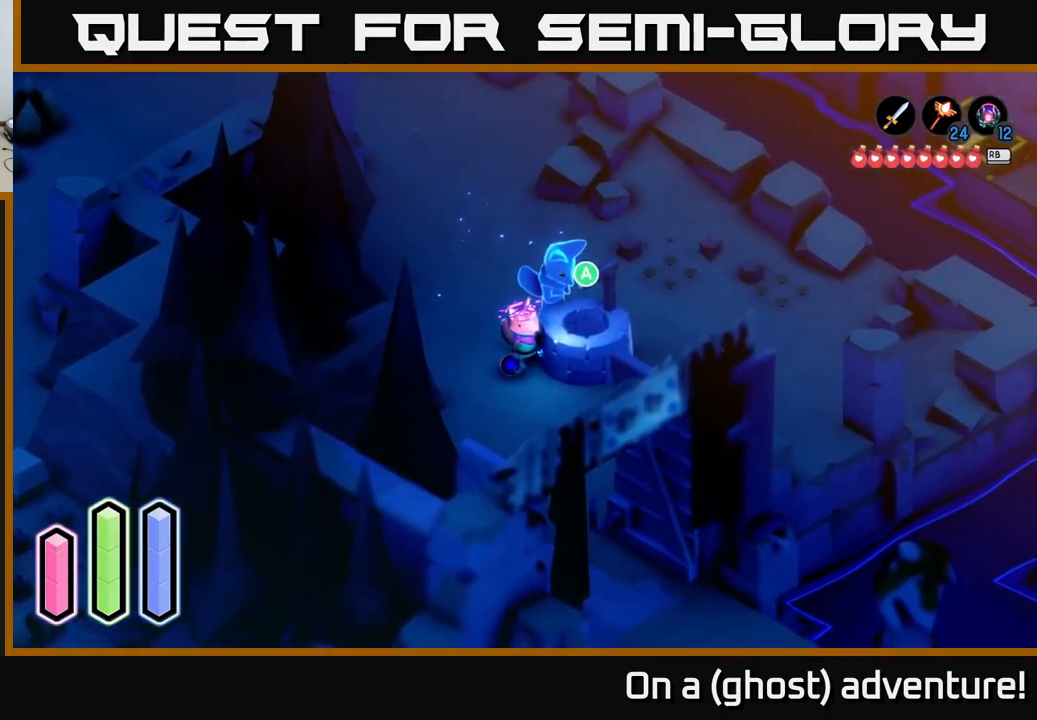
{"buttons": [], "left_stick": "center", "right_stick": "center", "events": [[117, "L1", "down"], [217, "L1", "up"]]}
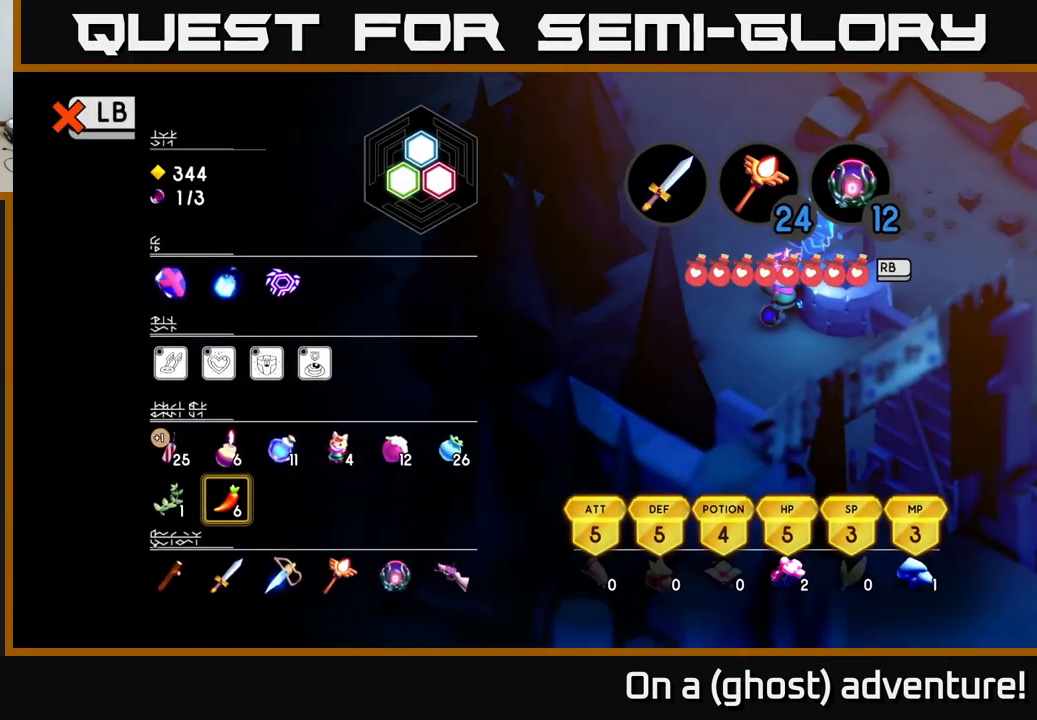
{"buttons": [], "left_stick": "center", "right_stick": "center", "events": []}
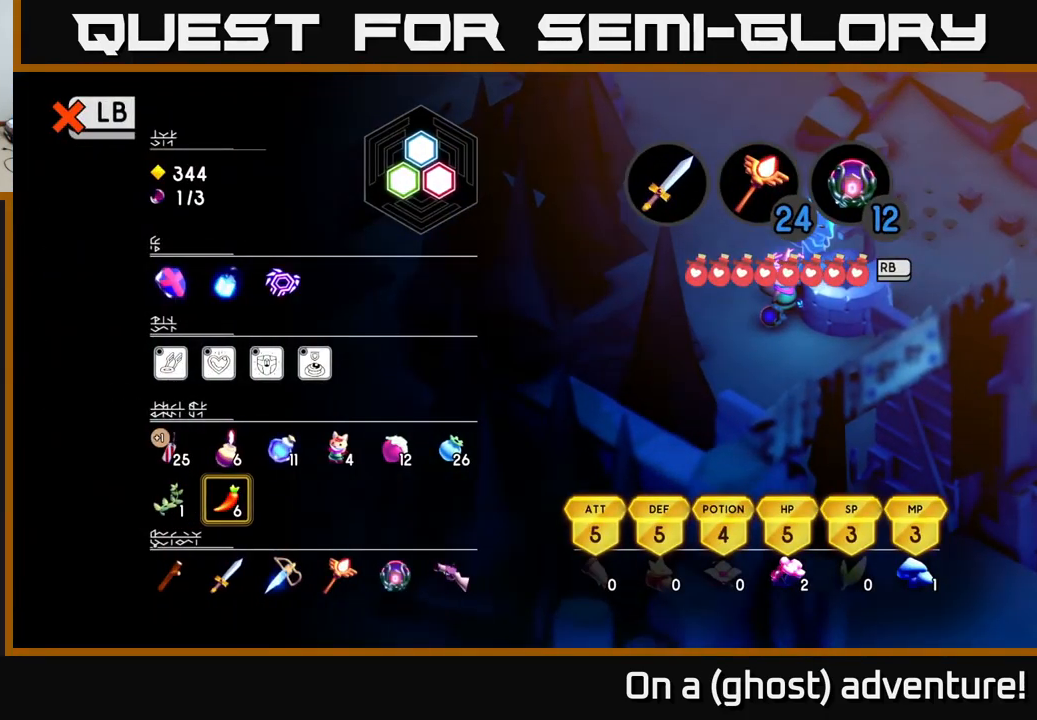
{"buttons": [], "left_stick": "up-left", "right_stick": "center", "events": [[83, "L1", "down"], [233, "L1", "up"], [350, "left_stick", "up-left"]]}
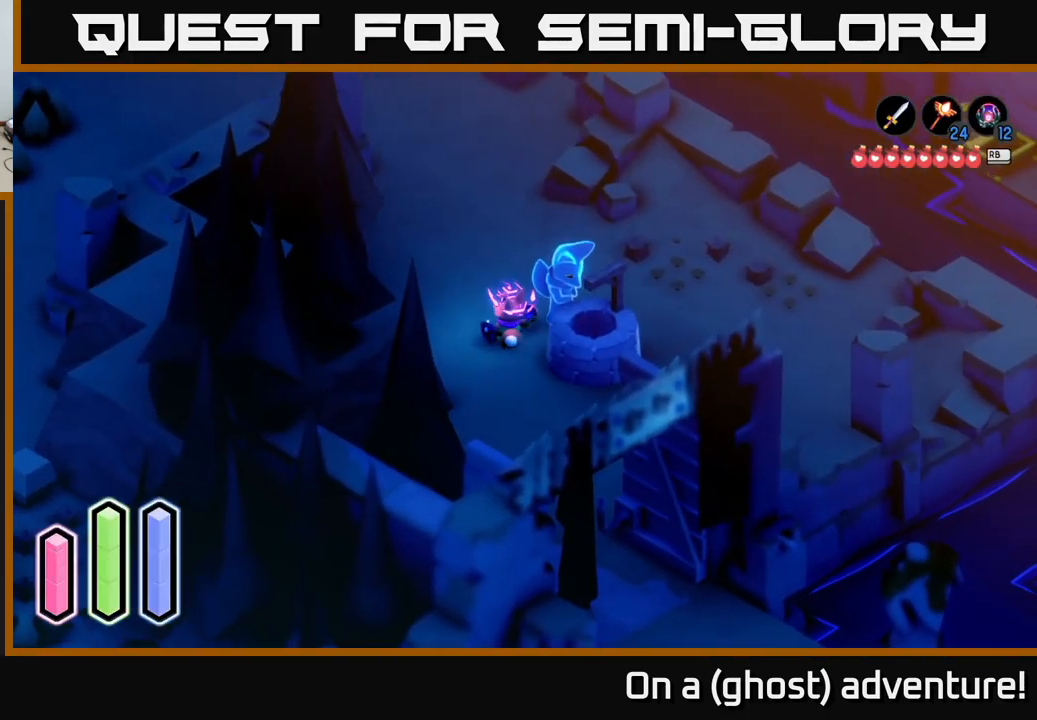
{"buttons": ["A"], "left_stick": "right", "right_stick": "center", "events": [[83, "left_stick", "up-right"], [183, "A", "down"], [333, "left_stick", "right"]]}
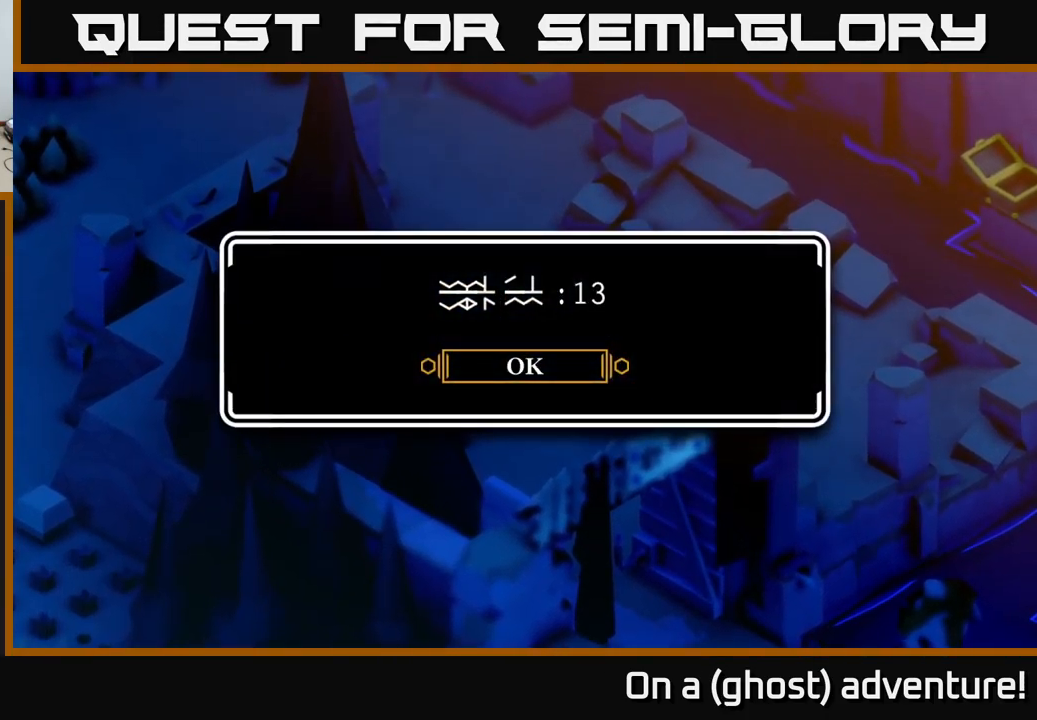
{"buttons": ["A"], "left_stick": "center", "right_stick": "center", "events": [[100, "left_stick", "center"], [167, "left_stick", "left"], [183, "A", "up"], [217, "left_stick", "up-left"], [350, "left_stick", "center"], [417, "A", "down"]]}
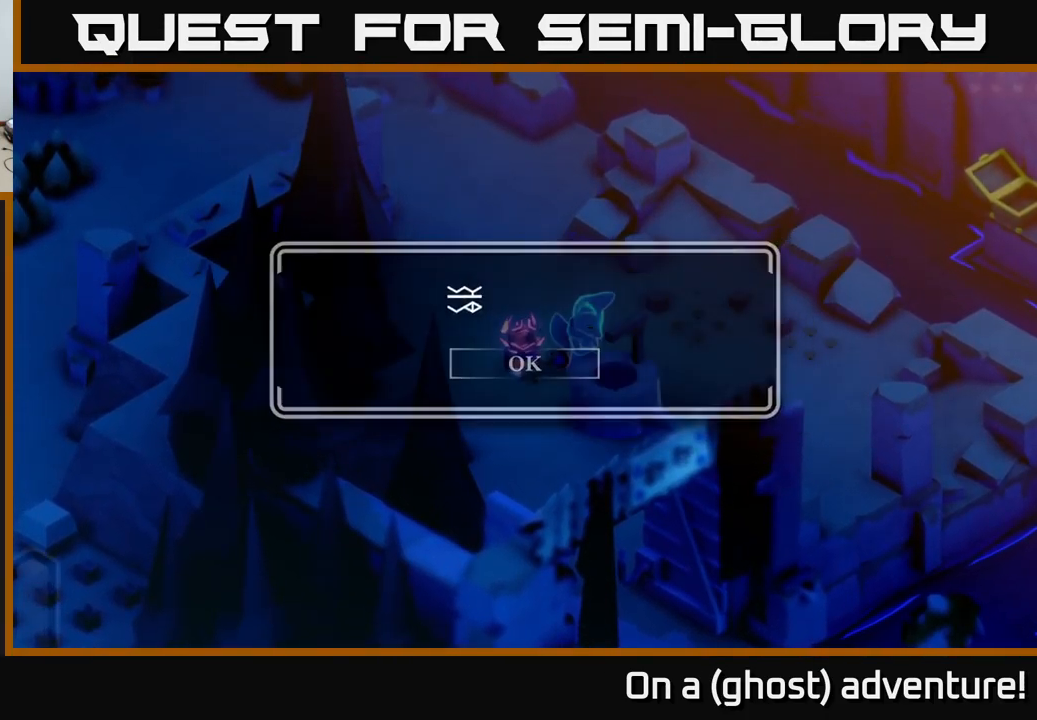
{"buttons": ["A"], "left_stick": "up-left", "right_stick": "center", "events": [[50, "A", "up"], [50, "left_stick", "up-left"], [200, "A", "down"]]}
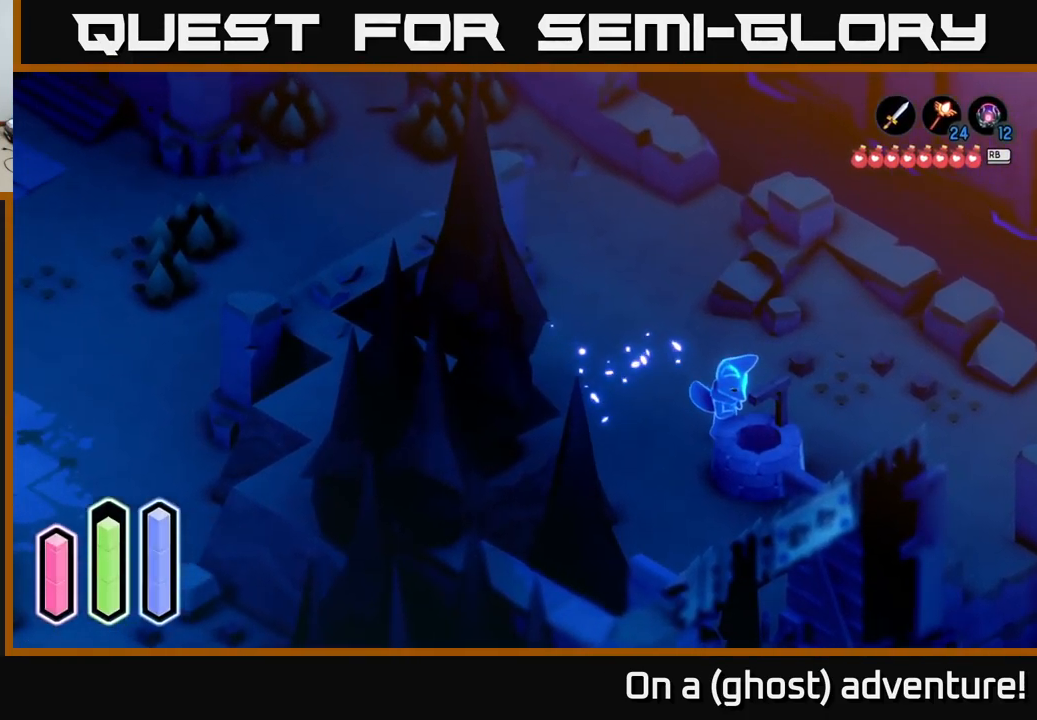
{"buttons": ["A"], "left_stick": "up-right", "right_stick": "center", "events": [[366, "left_stick", "up-right"]]}
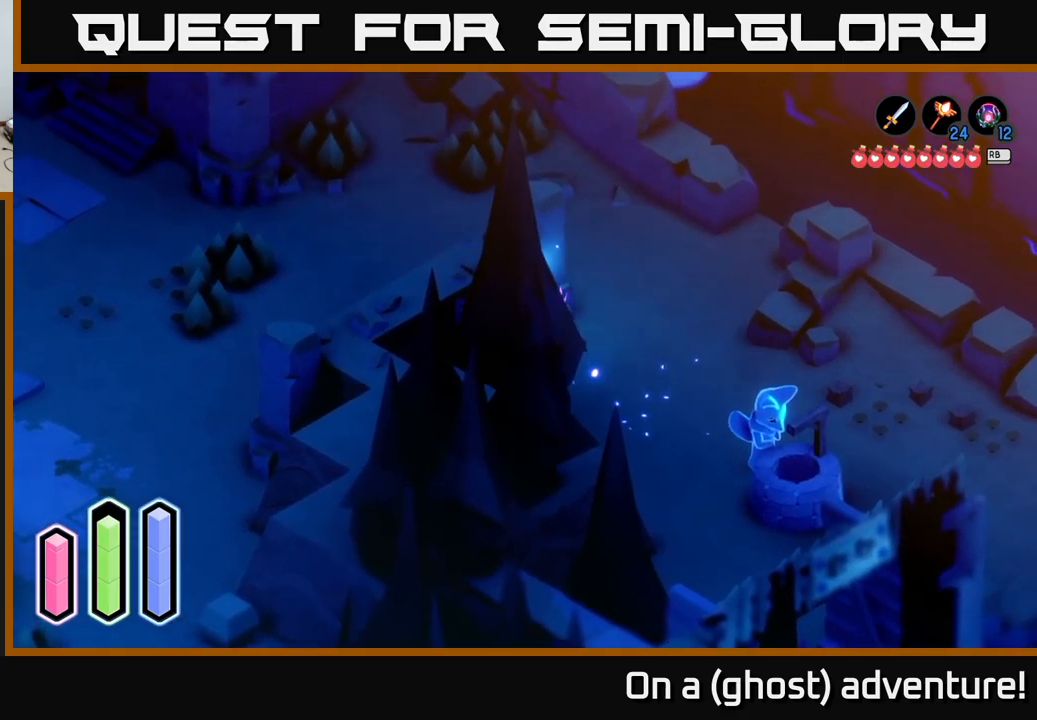
{"buttons": ["A"], "left_stick": "up-right", "right_stick": "center", "events": [[117, "left_stick", "up"], [334, "left_stick", "up-right"]]}
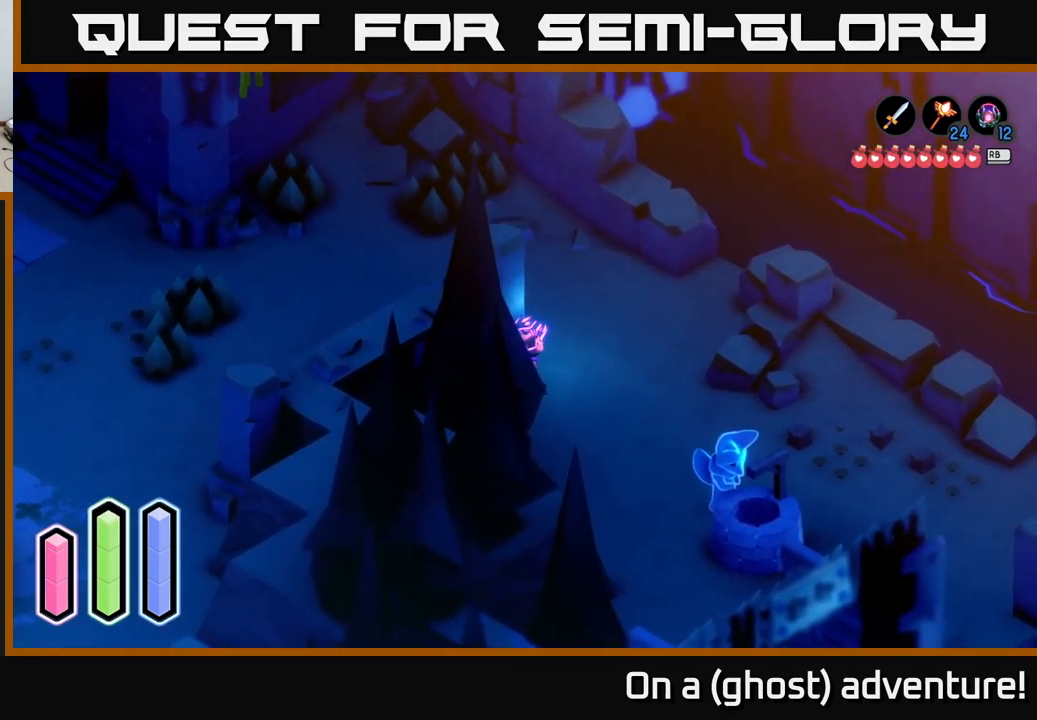
{"buttons": ["A"], "left_stick": "up-left", "right_stick": "center", "events": [[100, "left_stick", "up"], [250, "left_stick", "up-left"]]}
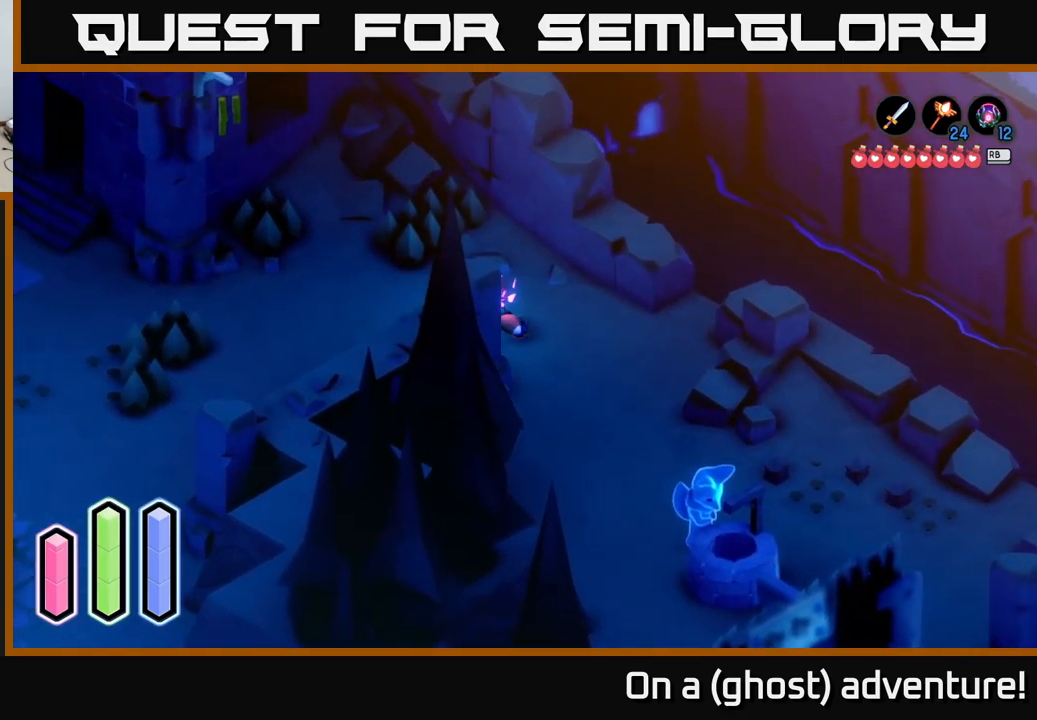
{"buttons": ["A"], "left_stick": "left", "right_stick": "center", "events": [[84, "left_stick", "left"], [217, "A", "up"], [284, "A", "down"], [400, "A", "up"], [500, "A", "down"]]}
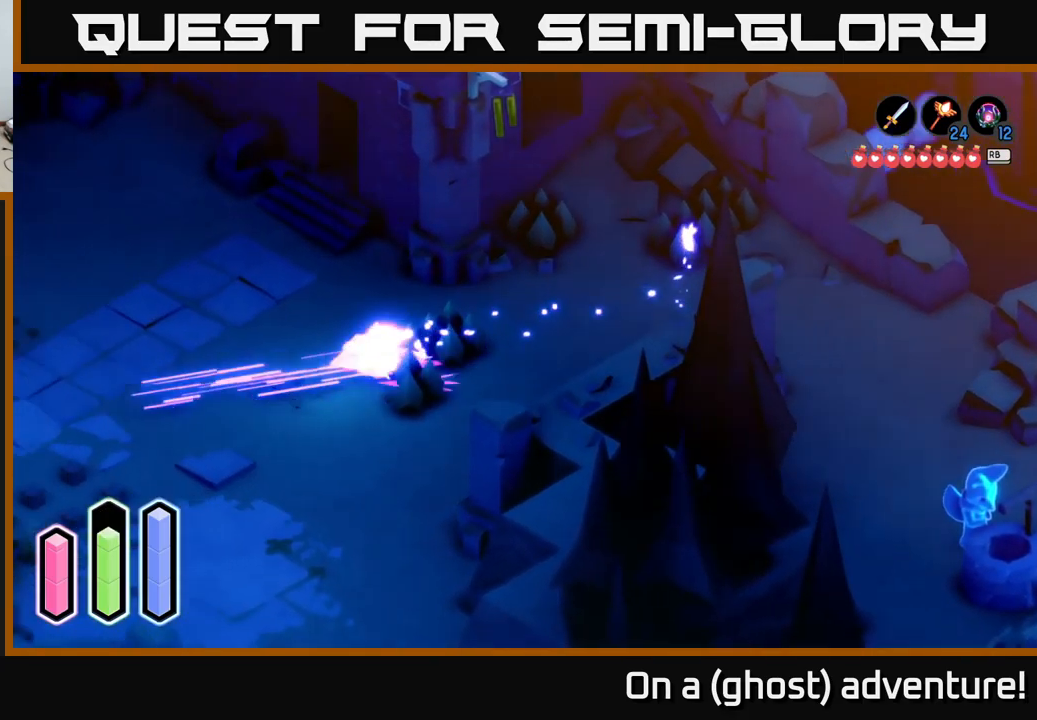
{"buttons": ["A"], "left_stick": "up-left", "right_stick": "center", "events": [[217, "left_stick", "up-left"]]}
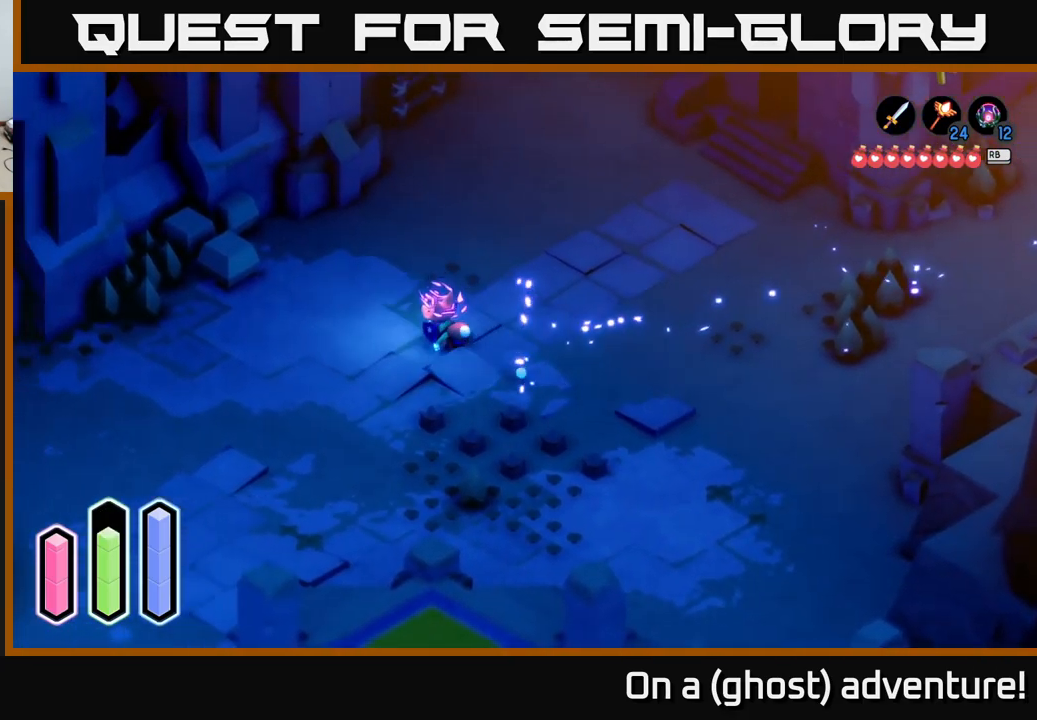
{"buttons": ["A"], "left_stick": "down-left", "right_stick": "center", "events": [[50, "left_stick", "left"], [184, "left_stick", "down-left"], [334, "A", "up"], [384, "A", "down"]]}
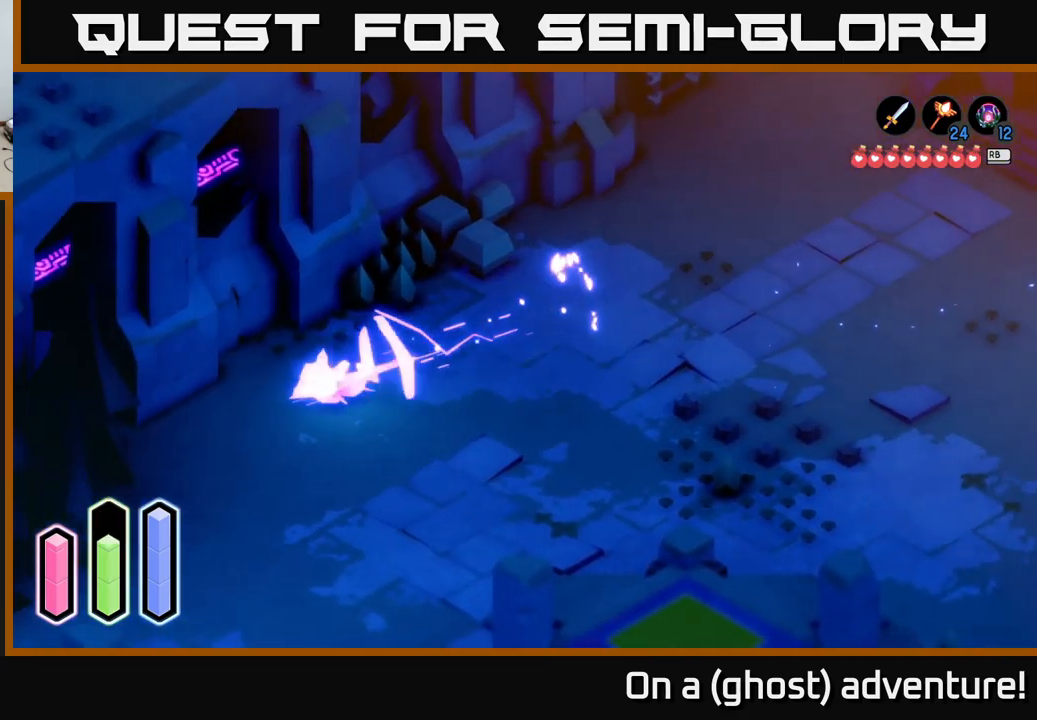
{"buttons": ["A"], "left_stick": "down", "right_stick": "center", "events": [[100, "left_stick", "down"]]}
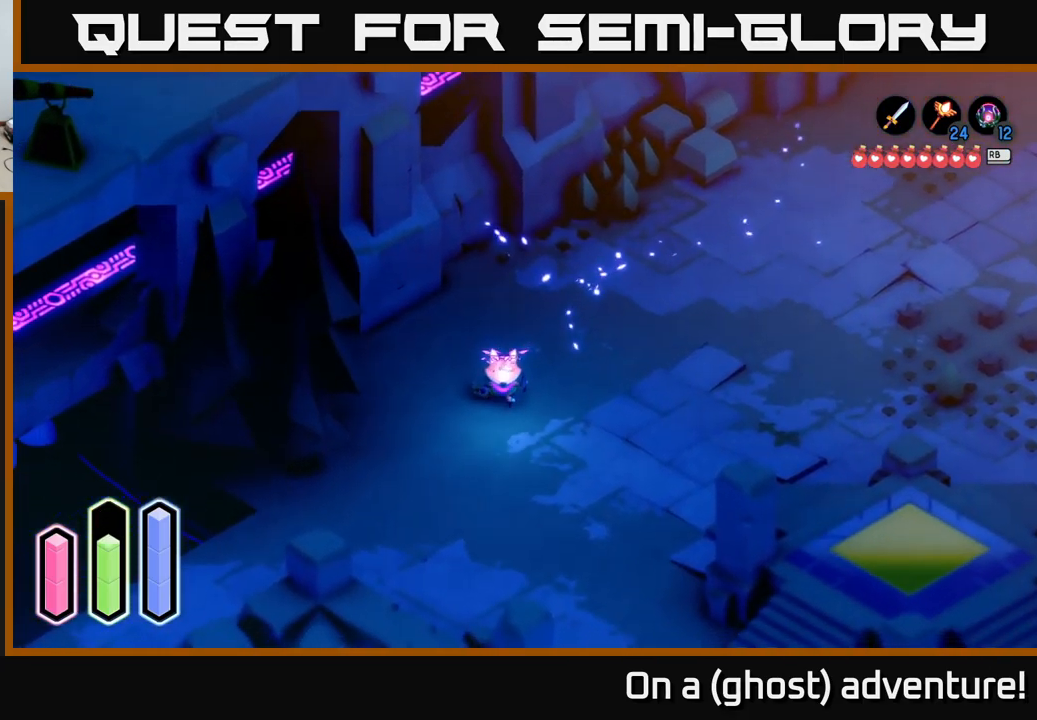
{"buttons": ["A"], "left_stick": "down", "right_stick": "center", "events": [[50, "left_stick", "down-right"], [284, "A", "up"], [350, "A", "down"], [467, "left_stick", "down"]]}
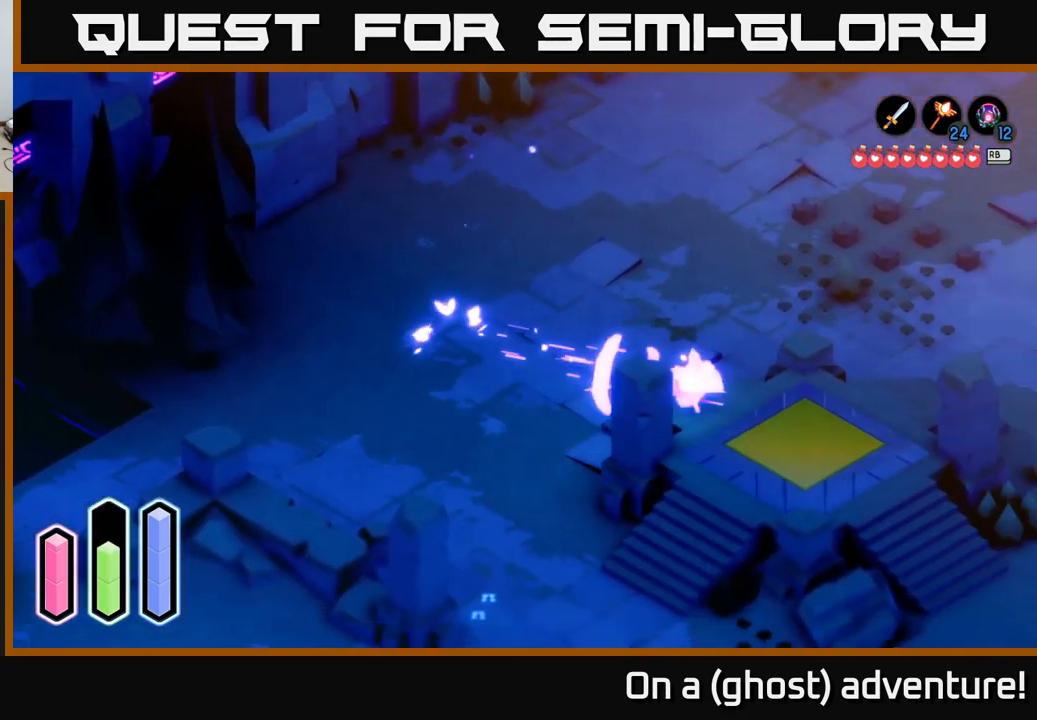
{"buttons": ["A"], "left_stick": "left", "right_stick": "center", "events": [[34, "left_stick", "down-left"], [284, "left_stick", "left"]]}
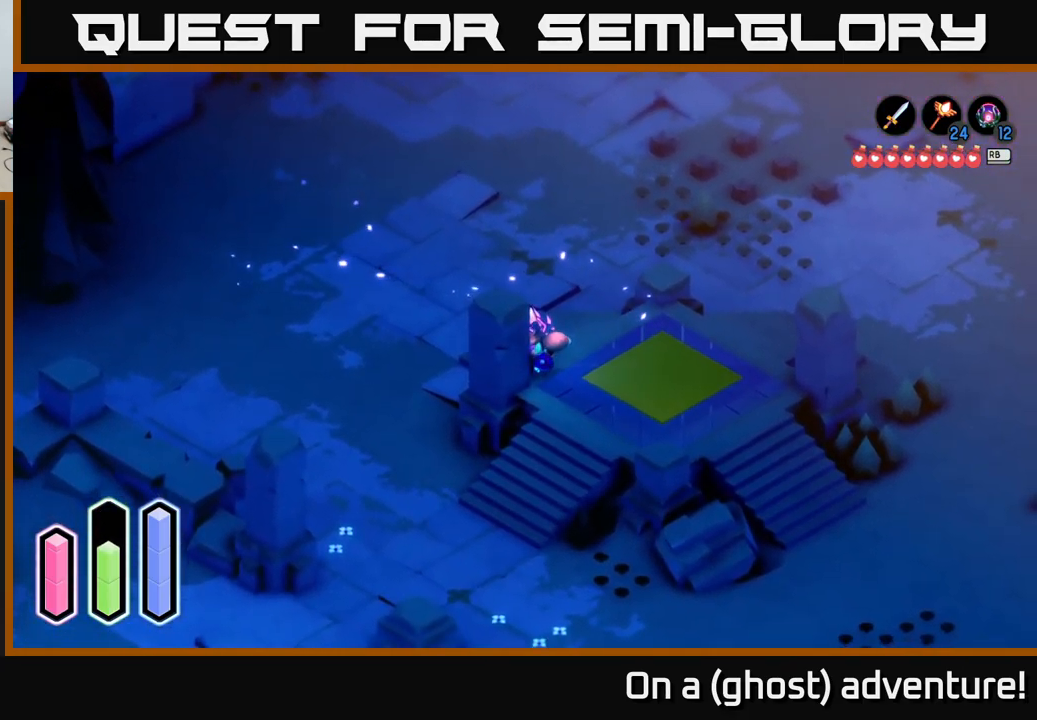
{"buttons": [], "left_stick": "down-right", "right_stick": "center", "events": [[117, "A", "up"], [150, "left_stick", "down-right"]]}